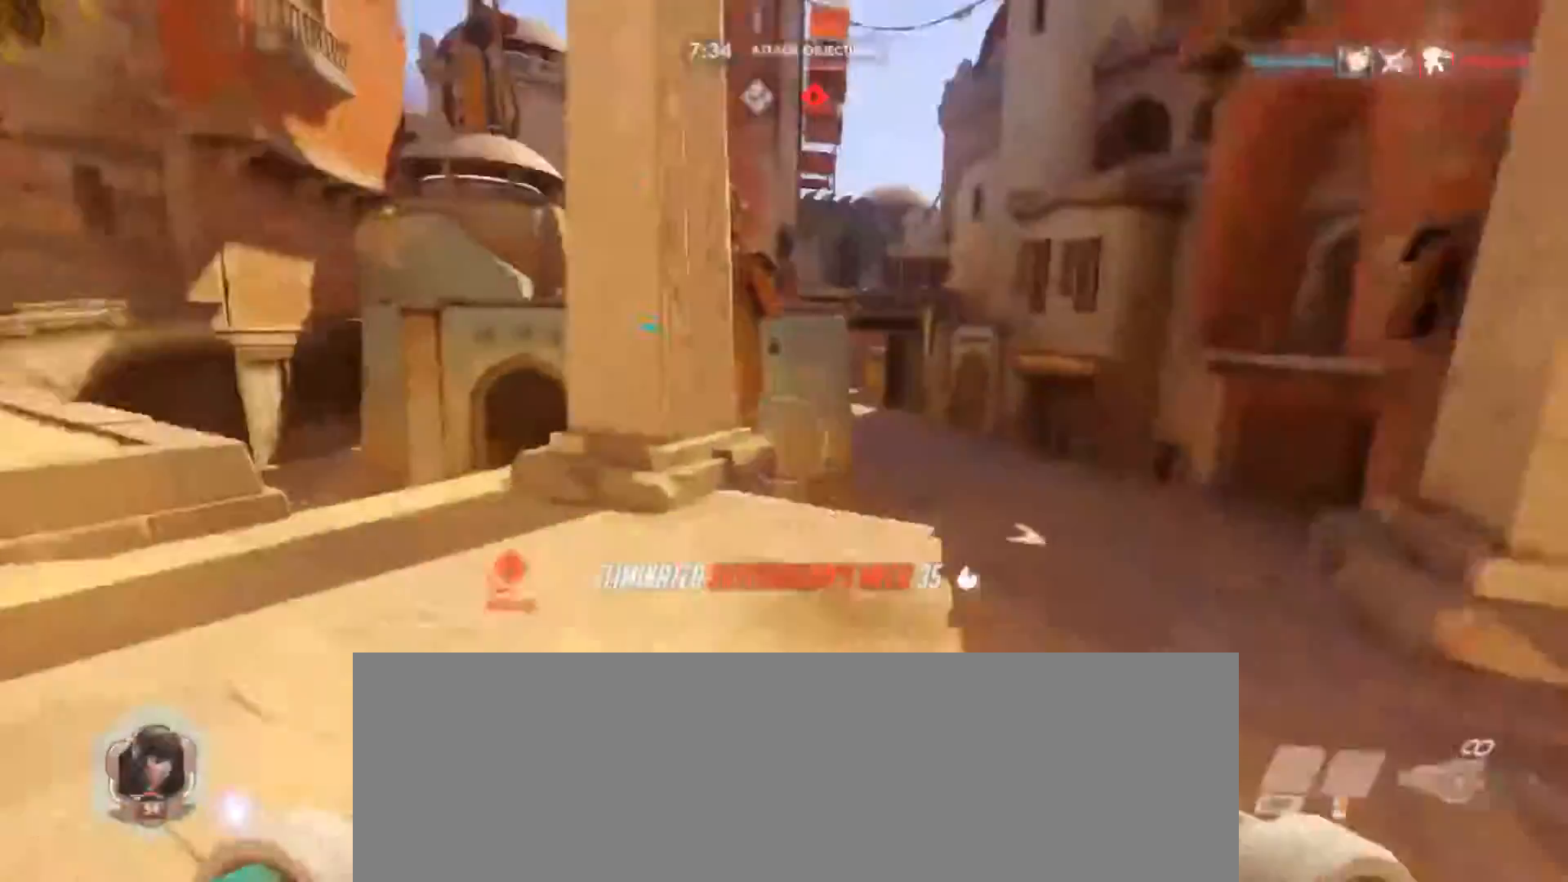
Gameplay with keyboard and mouse; each line is a JSON object with the keys and mouse buttons held at the frame after it. "events" lists presses ("down") and releases ("up") of ".", "/", "0", "1", "2", "3", "4", "5", "6", "7", "8", "9", "a", "alt_l", "alt_r", "b", "backslash", "backspace", "c", "caps_lock", "comma", "ctrl_l", "ctrl_r", "d", "e", "equals", "f", "g", "h", "i", "j", "k", "l", "lbracket", "m", "minus", "n", "o", "p", "q", "quote", "r", "rbracket", "return", "s", "semicolon", "shift_l", "shift_r", "space", "super", "t", "tab", "tilde", "u", "v", "w", "x", "y", "z", "mouse_left" and "mouse_right" between this image and that frame as [ms after this image, input, new state], when the widget could be followed in between. "mouse_left", "mouse_right" = the "left", "right" buttons of the "mouse" list. No other keys are recorded. Not read: mouse_move.
{"keys": ["d", "w"], "mouse": [], "events": [[67, "d", "down"]]}
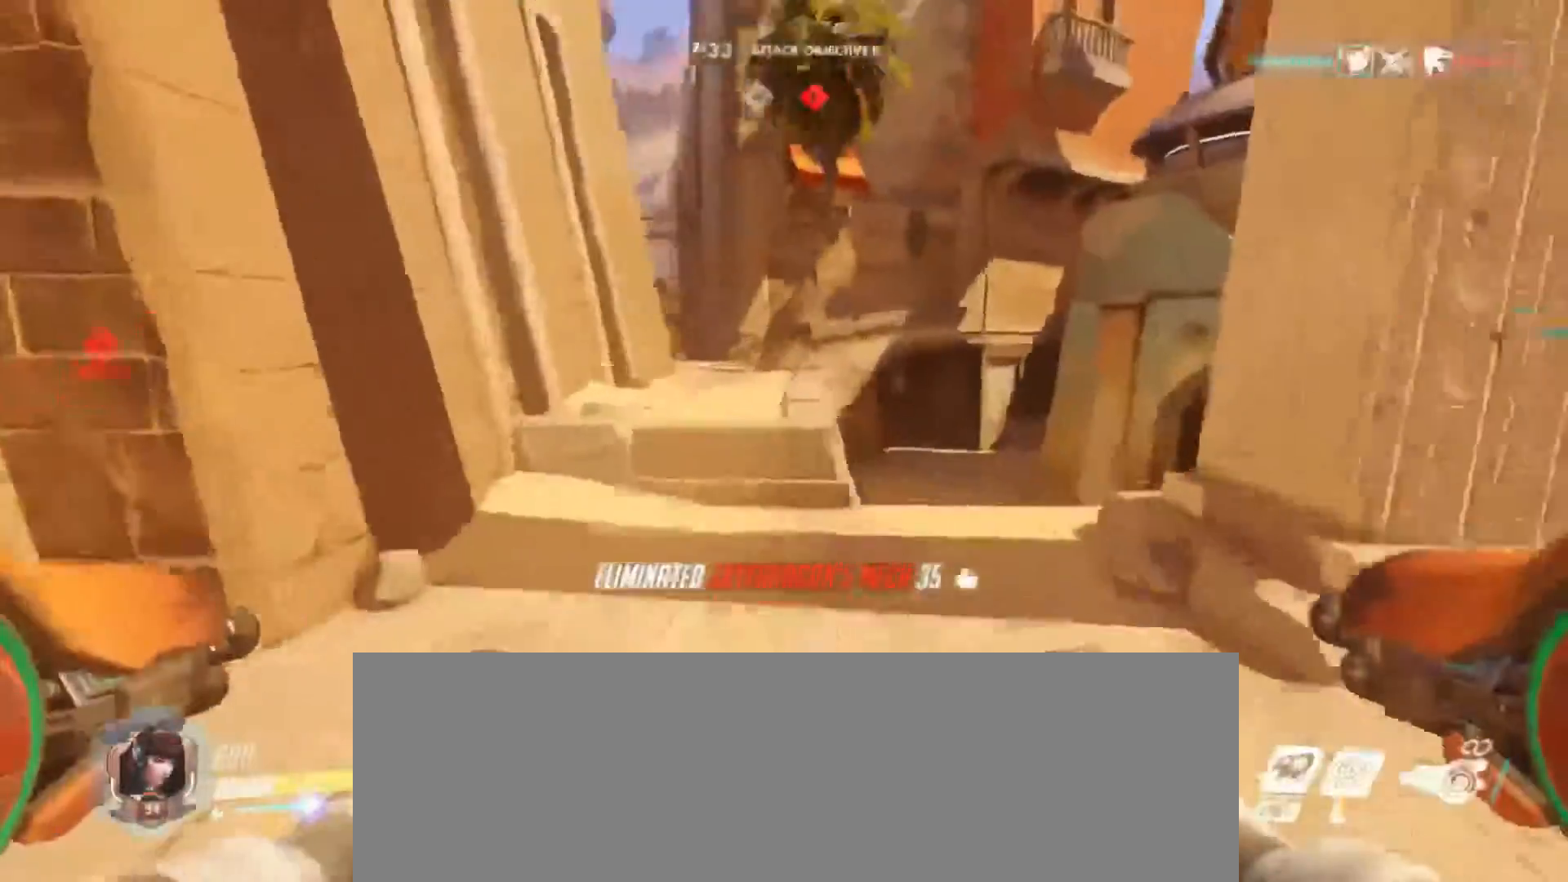
{"keys": ["w"], "mouse": [], "events": [[100, "d", "up"]]}
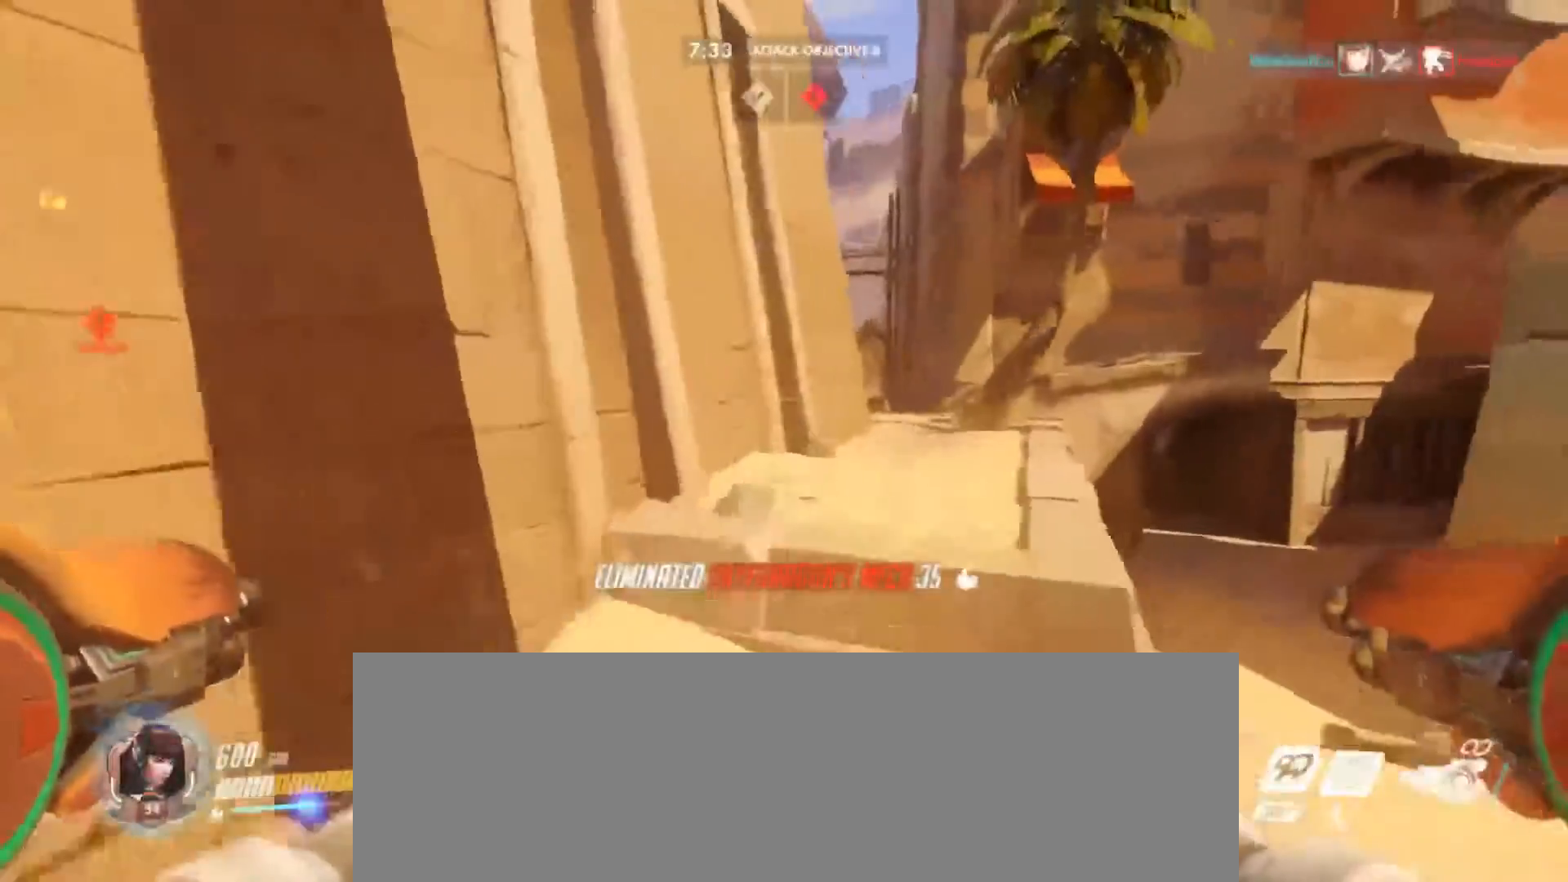
{"keys": ["w"], "mouse": [], "events": [[33, "space", "down"], [267, "space", "up"]]}
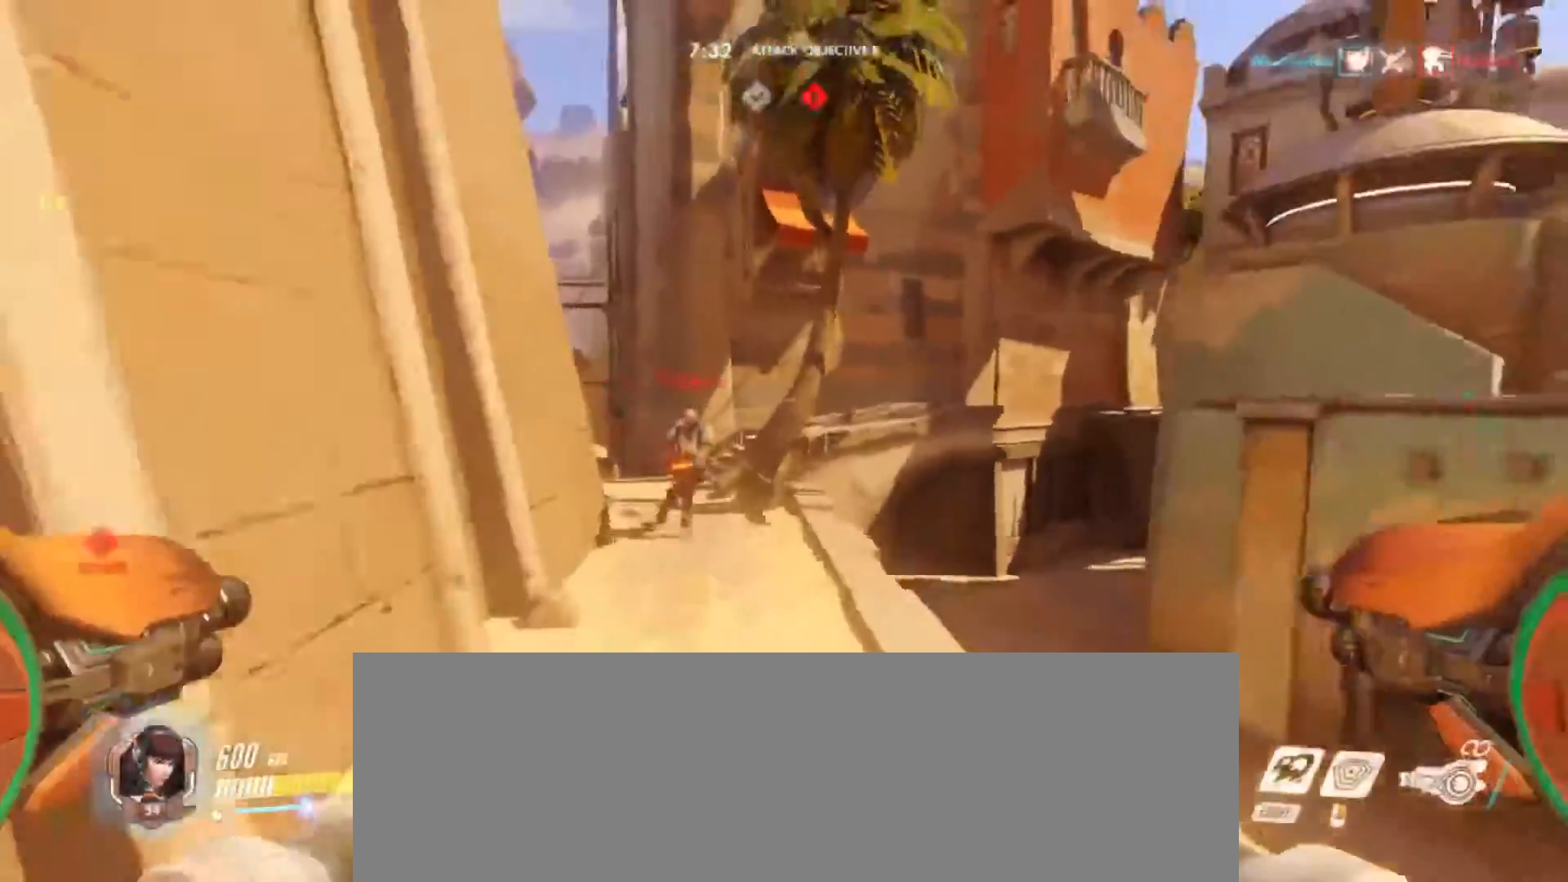
{"keys": ["w"], "mouse": ["left"], "events": [[67, "mouse_left", "down"]]}
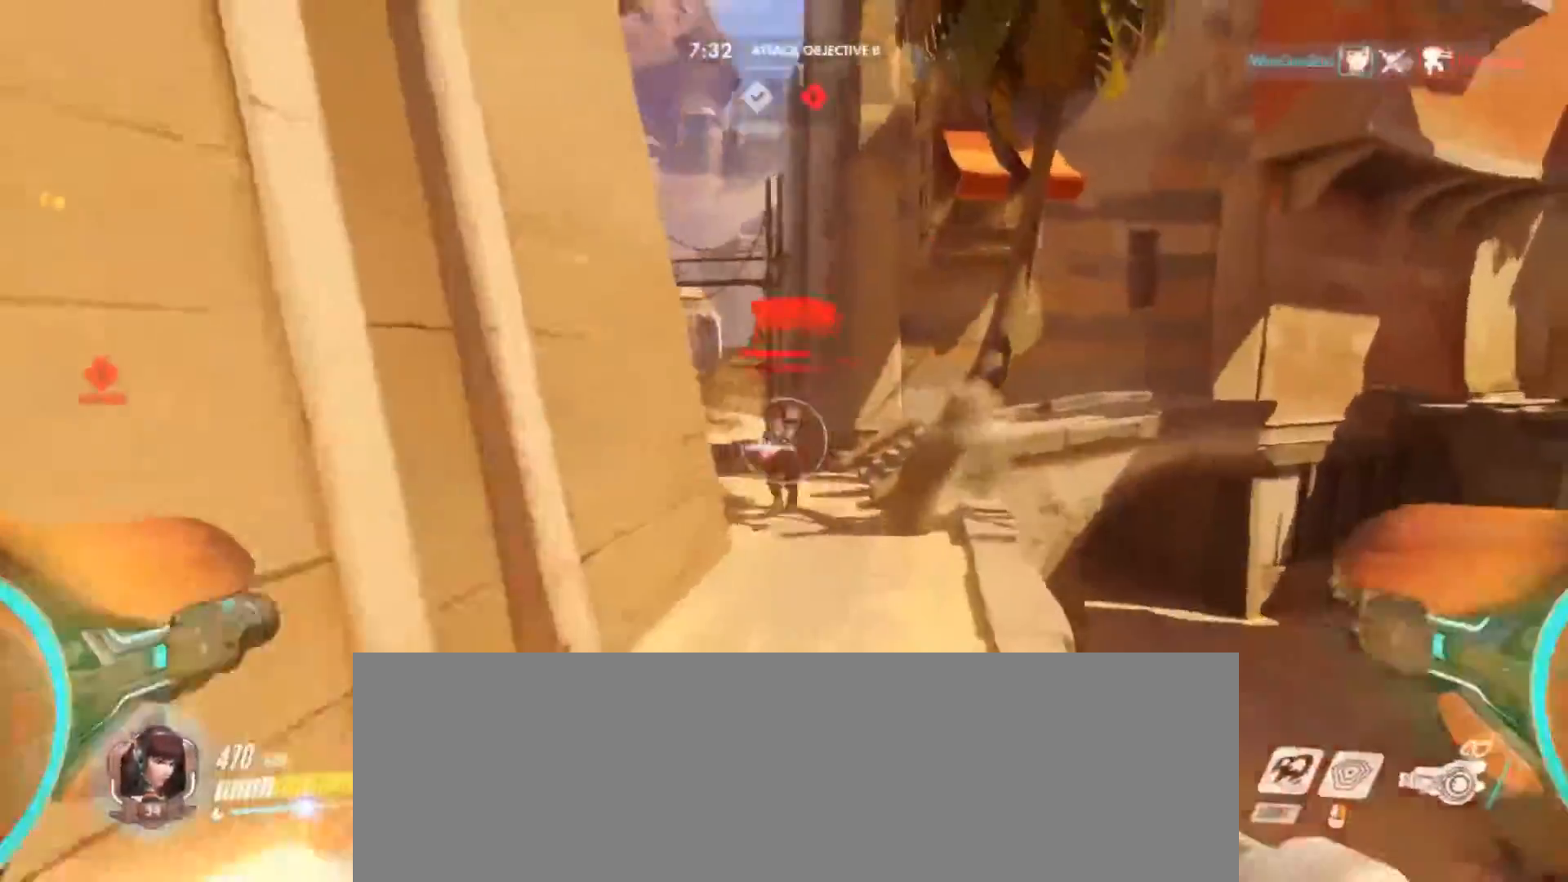
{"keys": ["w"], "mouse": ["left"], "events": []}
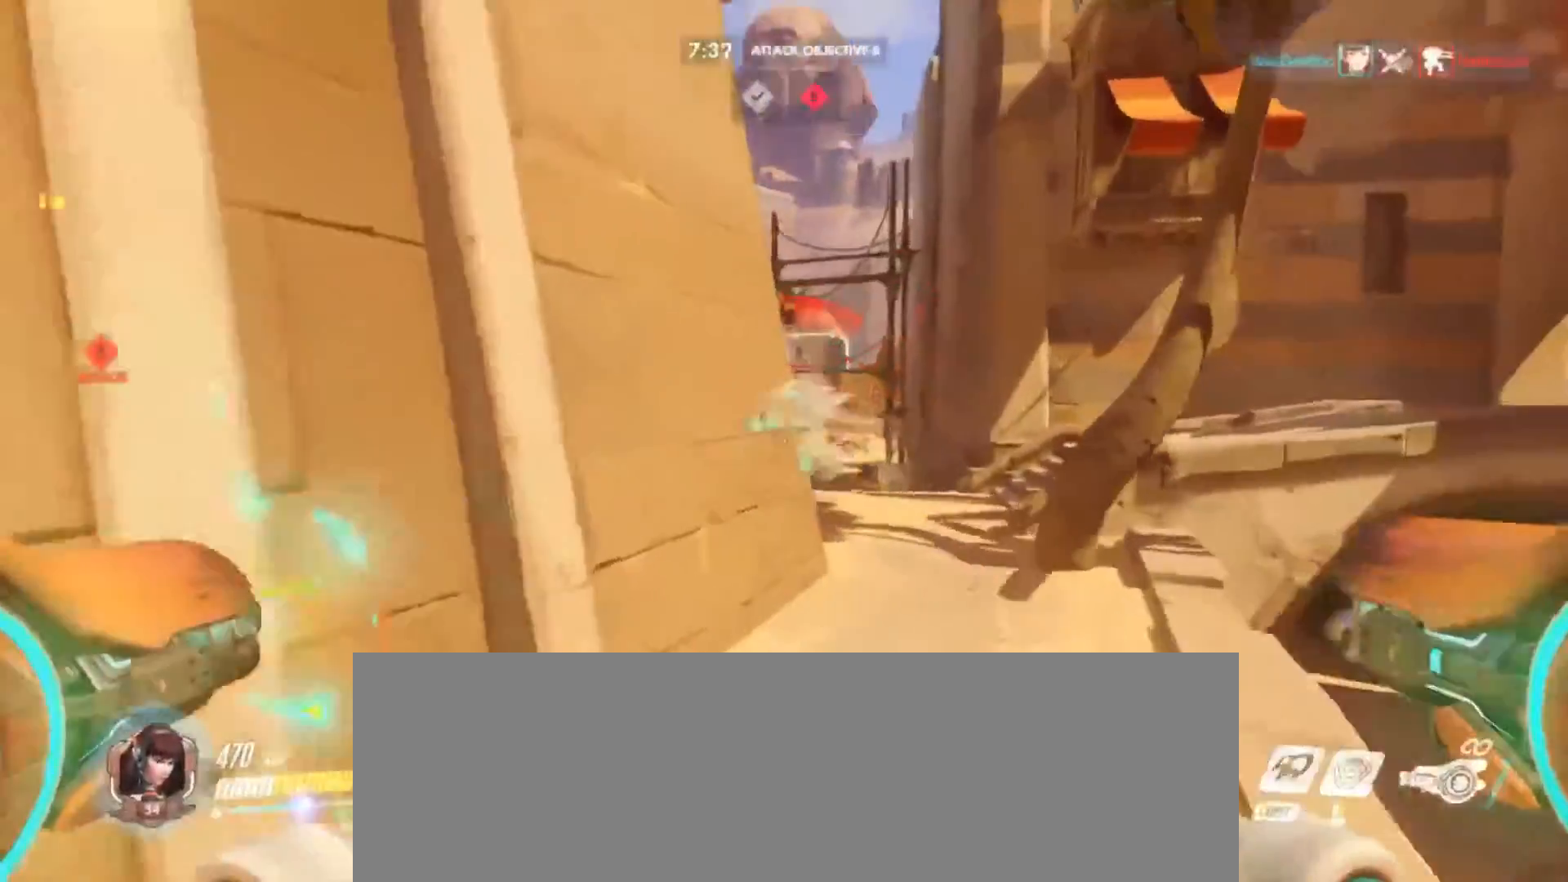
{"keys": ["d", "w"], "mouse": [], "events": [[100, "shift_l", "down"], [200, "d", "down"], [233, "mouse_left", "up"], [300, "shift_l", "up"]]}